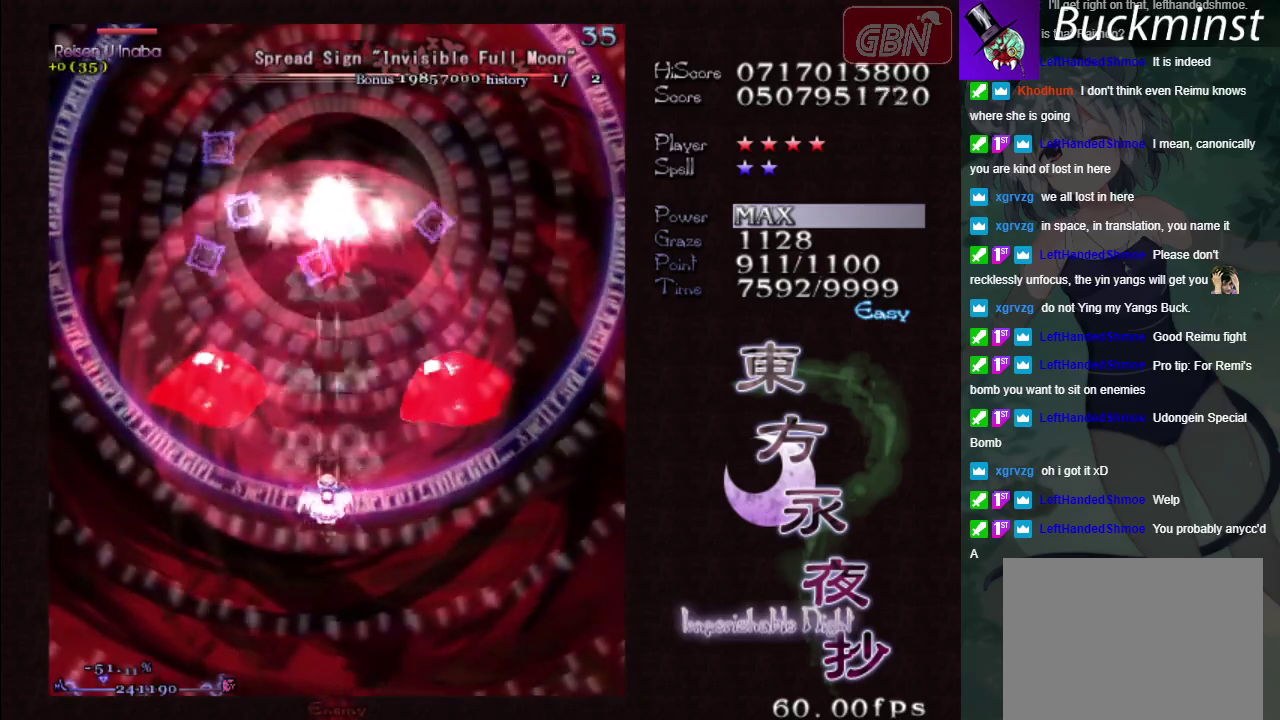
Gameplay with a controller (Xbox layout); each line is a JSON object with the inputs held at the frame after it (dt_ms = milliseconds from this image to that frame). "events" lists button and stick changes between this image and that frame as [ms after this image, input, new state], when the widget could be followed in between. Not read: L3 R3 right_stick.
{"dt_ms": 500, "buttons": ["A", "X"], "left_stick": "center", "events": [[333, "left_stick", "down"], [467, "left_stick", "center"]]}
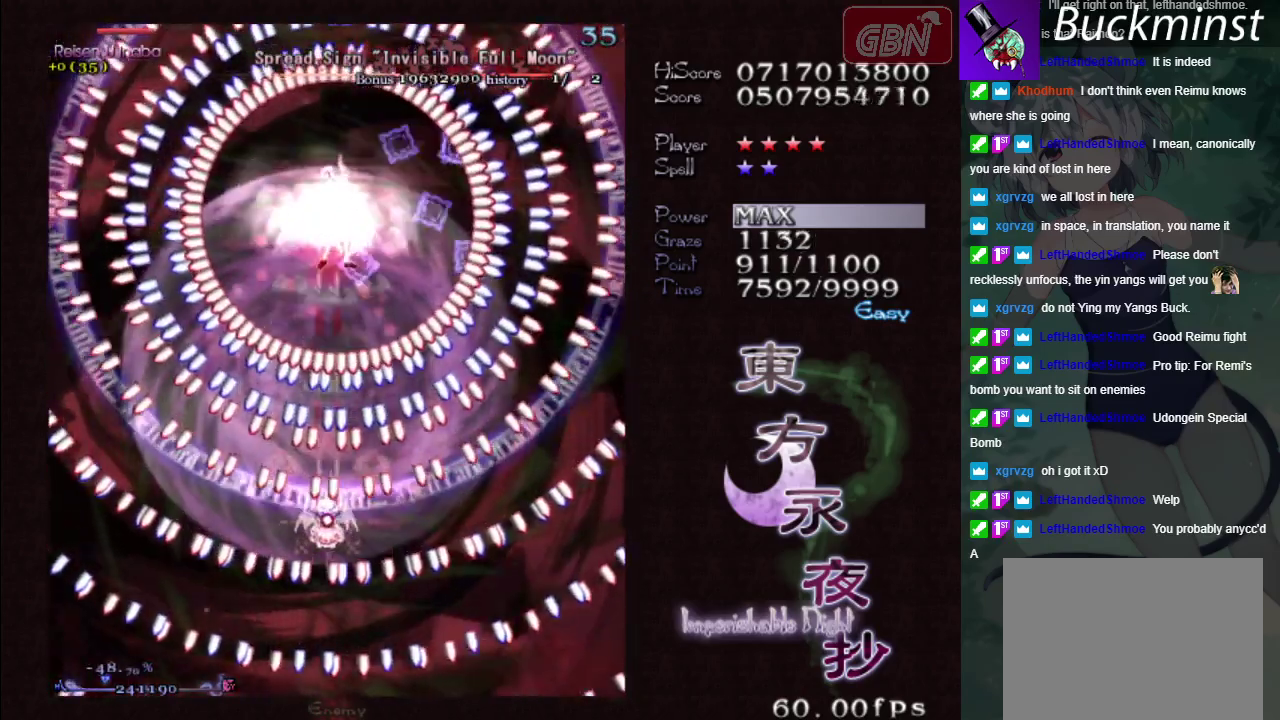
{"dt_ms": 500, "buttons": ["A", "X"], "left_stick": "down", "events": [[83, "left_stick", "down"], [217, "left_stick", "center"], [317, "left_stick", "down-left"], [433, "left_stick", "center"], [500, "left_stick", "down"]]}
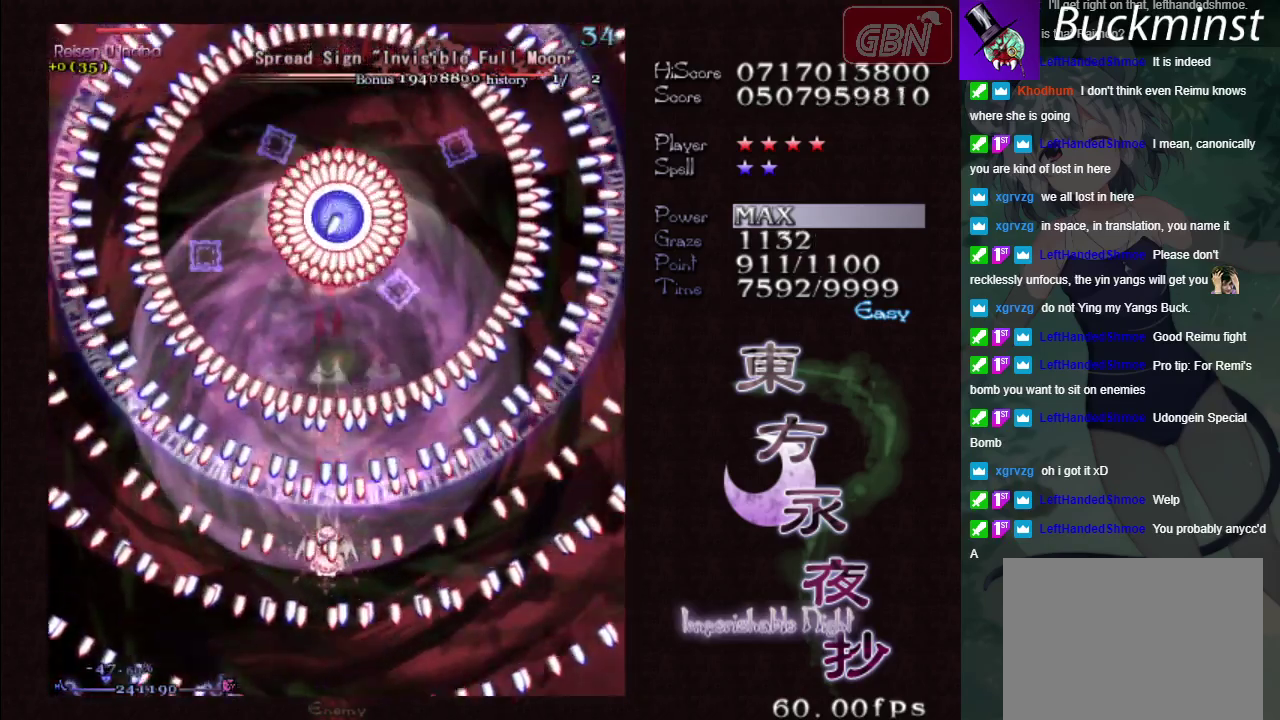
{"dt_ms": 500, "buttons": ["A", "X"], "left_stick": "down-left", "events": [[267, "left_stick", "center"], [417, "left_stick", "down-left"]]}
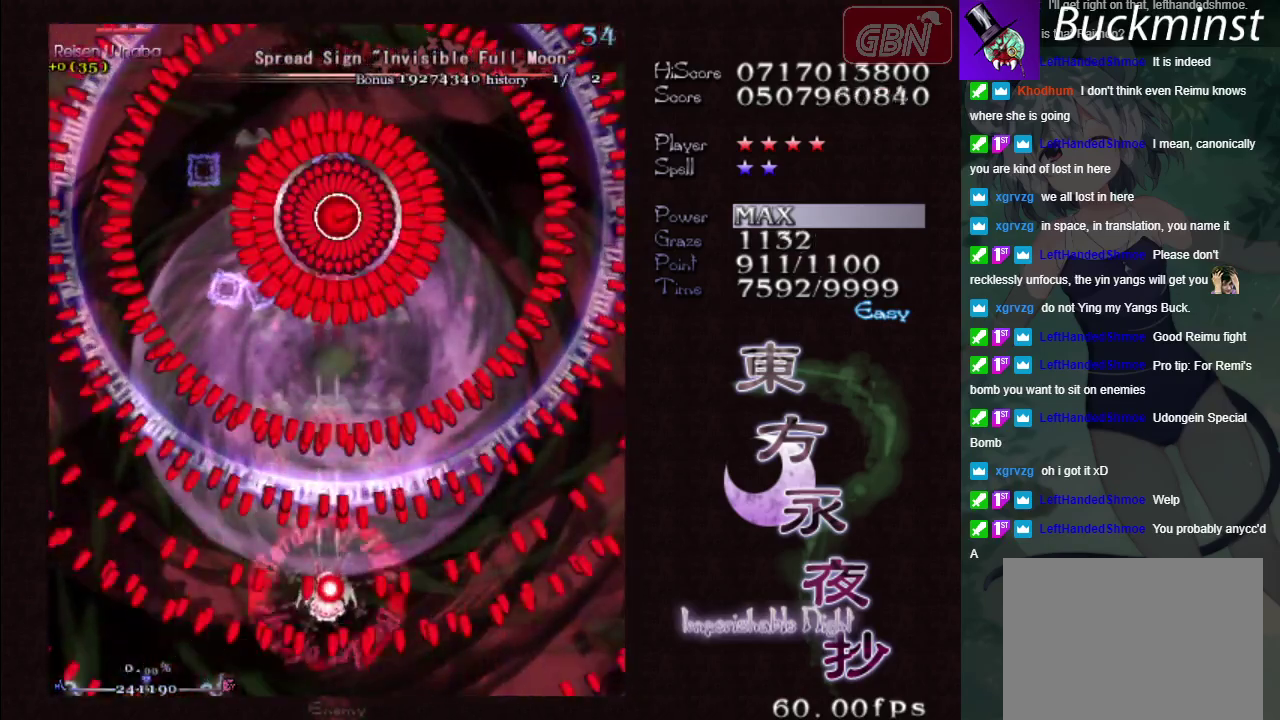
{"dt_ms": 500, "buttons": ["A", "X"], "left_stick": "center", "events": [[33, "left_stick", "down"], [83, "left_stick", "center"], [267, "R1", "down"], [483, "R1", "up"]]}
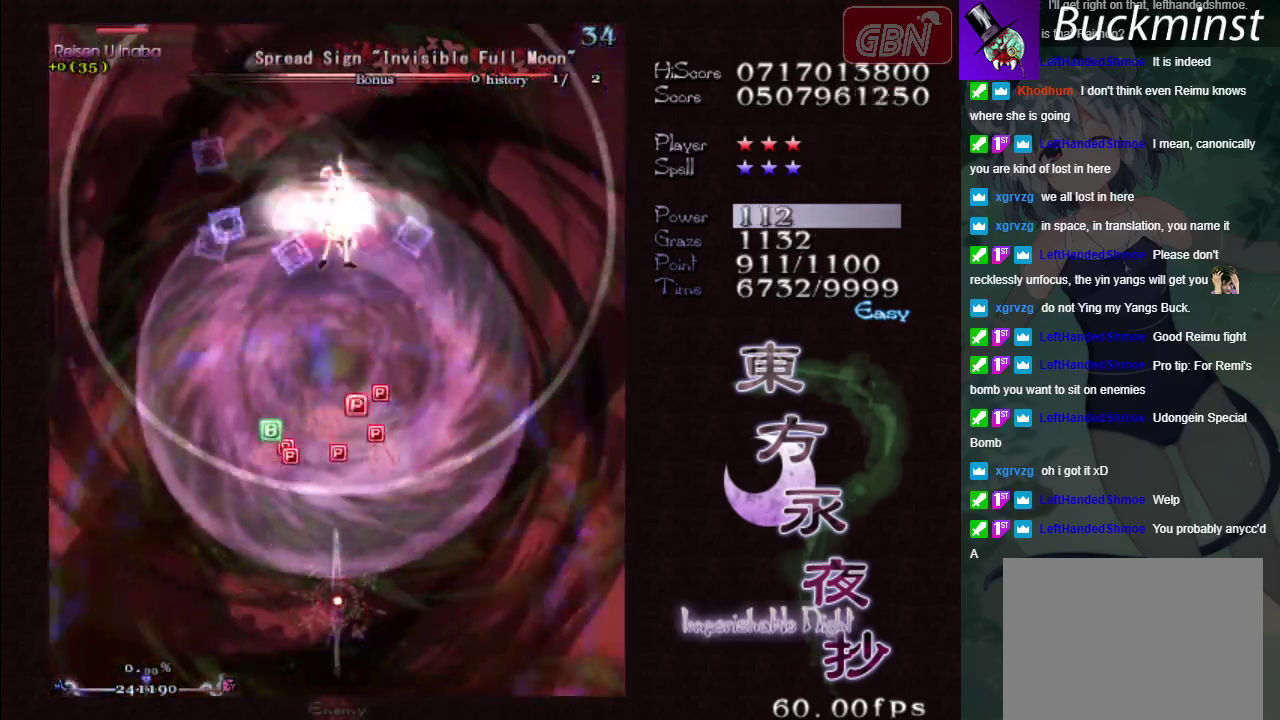
{"dt_ms": 300, "buttons": ["A"], "left_stick": "center", "events": [[300, "X", "up"]]}
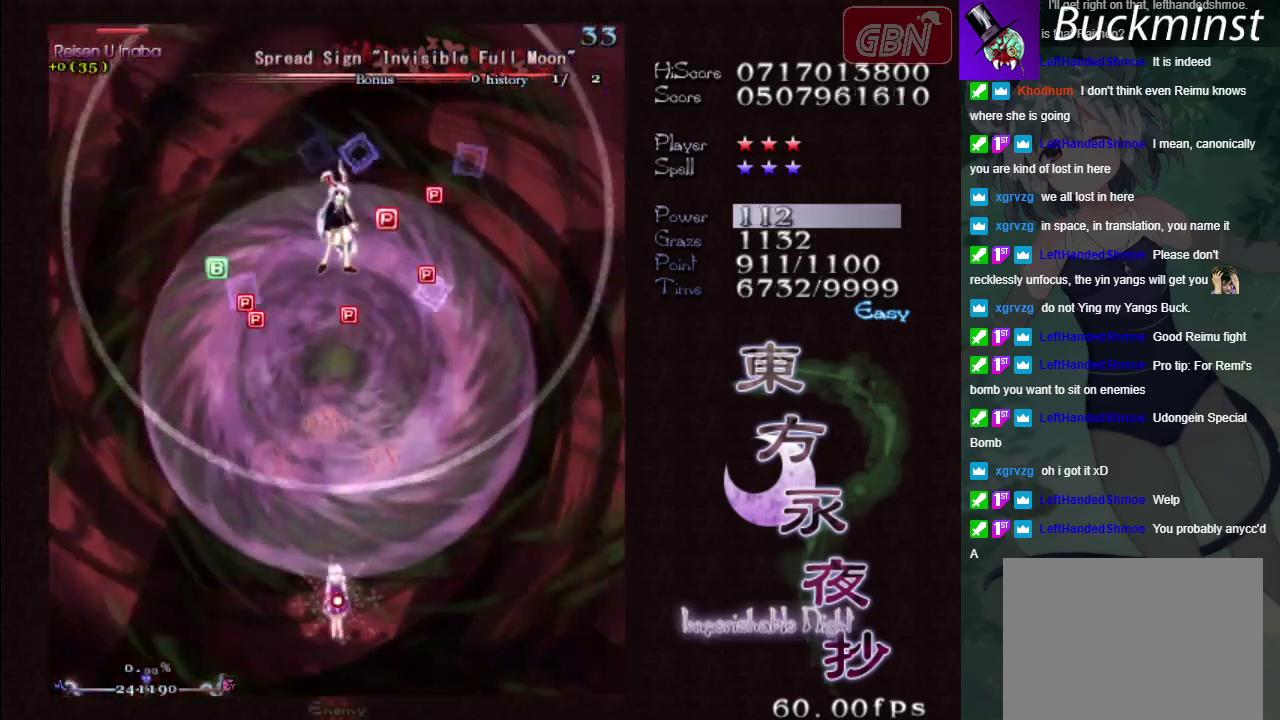
{"dt_ms": 200, "buttons": [], "left_stick": "center", "events": [[183, "A", "up"]]}
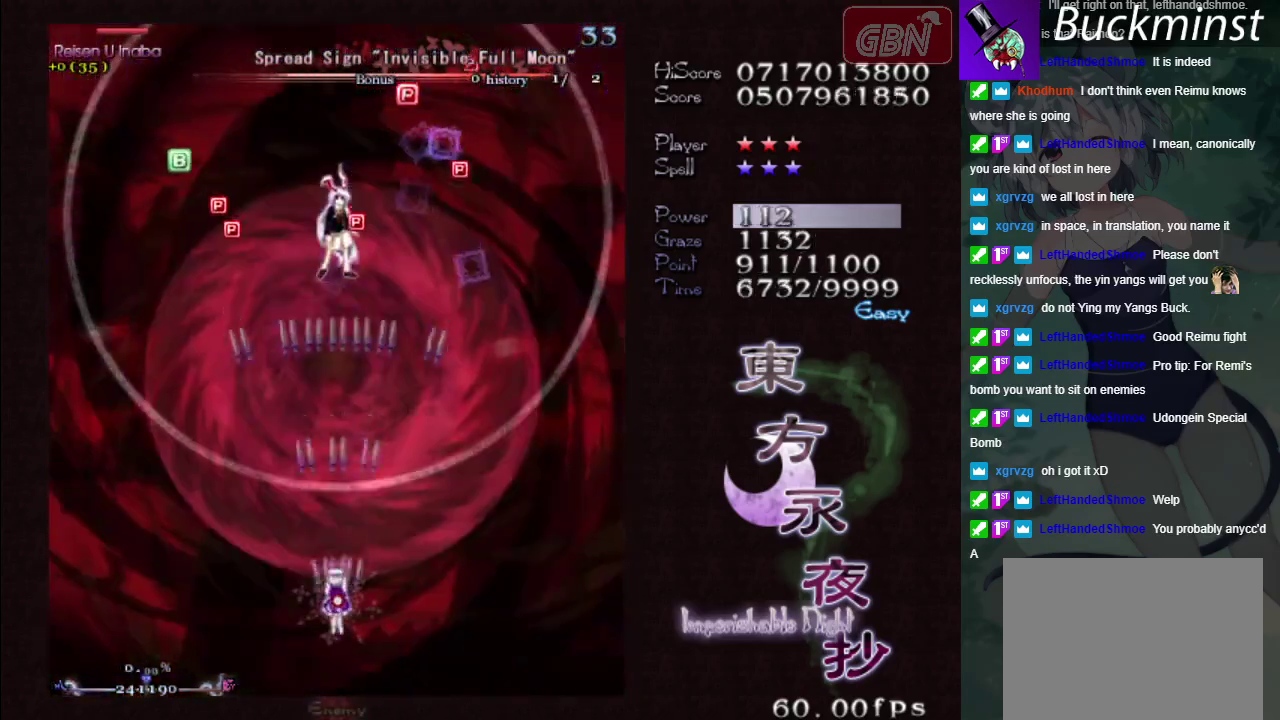
{"dt_ms": 200, "buttons": ["A"], "left_stick": "center", "events": [[133, "A", "down"]]}
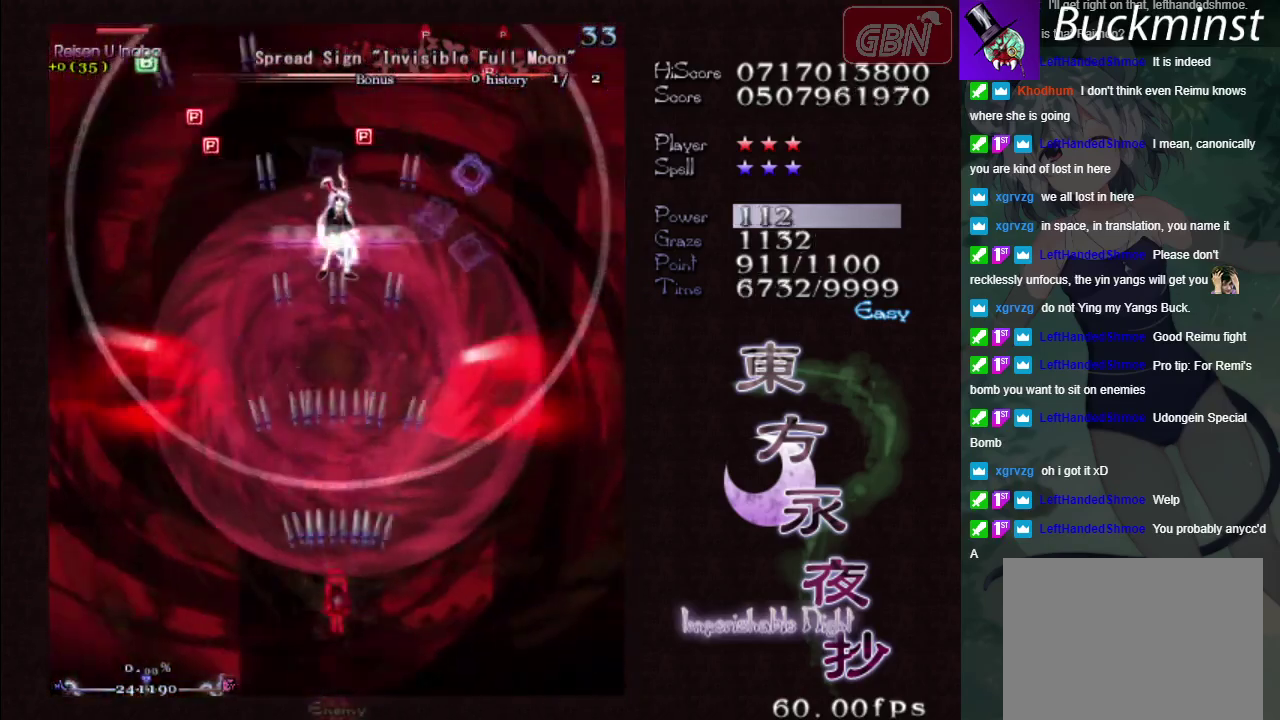
{"dt_ms": 200, "buttons": ["A", "X"], "left_stick": "up", "events": [[33, "left_stick", "up"], [117, "X", "down"]]}
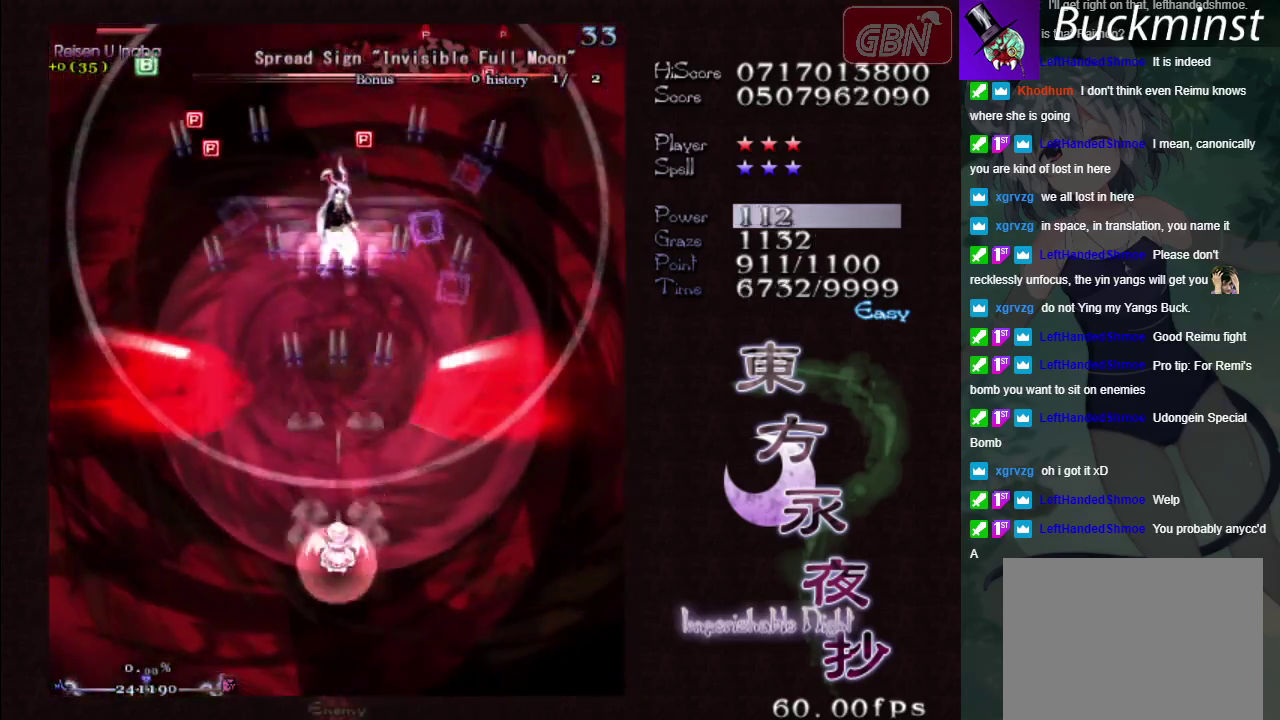
{"dt_ms": 600, "buttons": ["A", "X"], "left_stick": "up-left"}
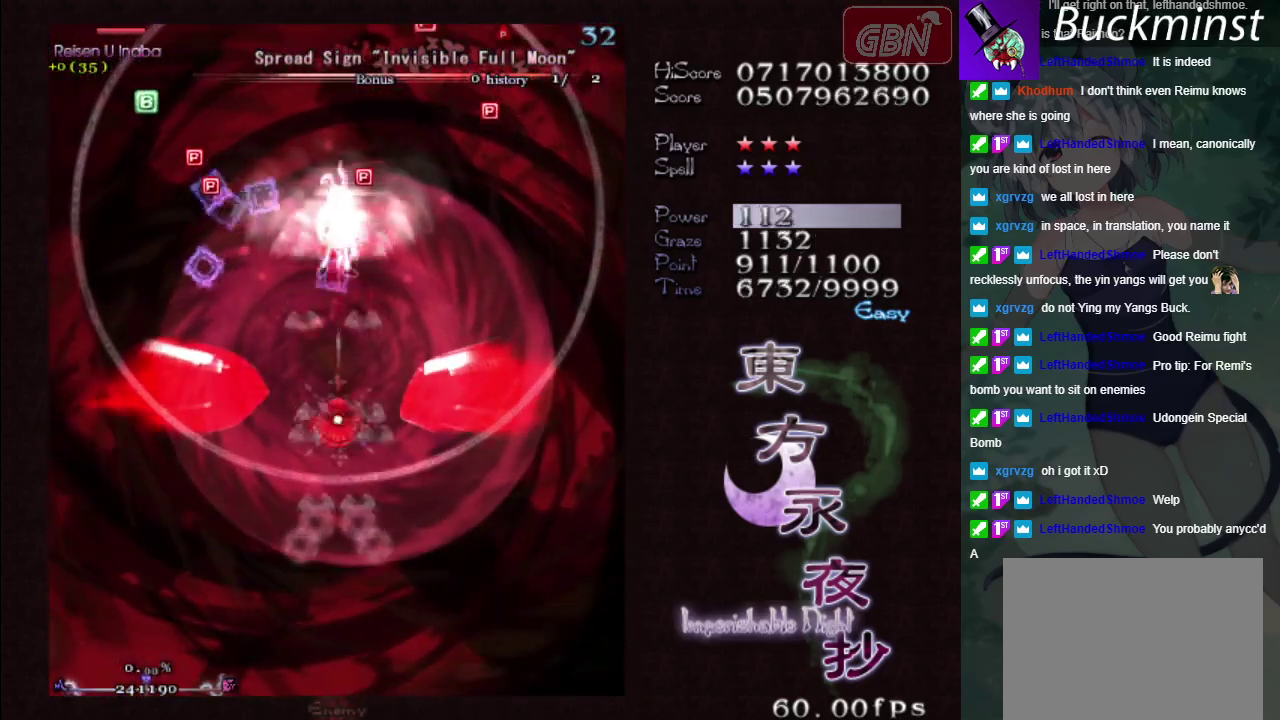
{"dt_ms": 400, "buttons": ["A"], "left_stick": "up-left", "events": [[67, "left_stick", "up"], [217, "left_stick", "up-left"], [367, "X", "up"]]}
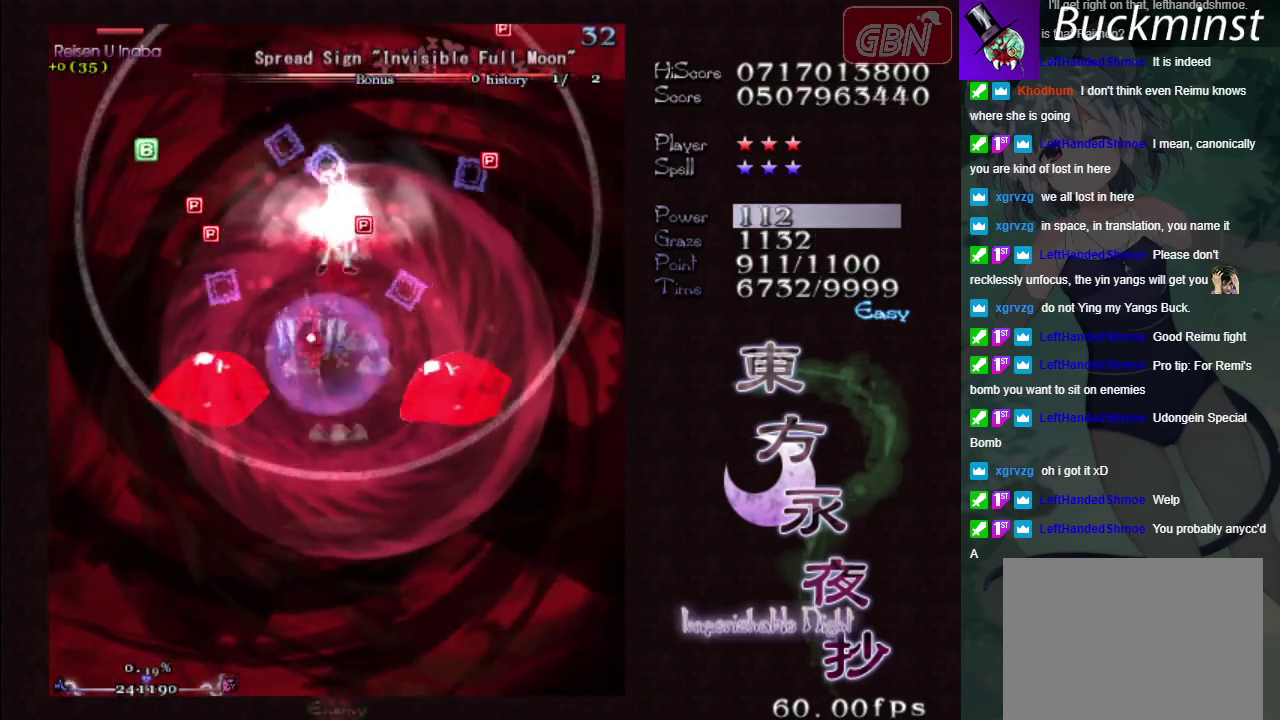
{"dt_ms": 700, "buttons": ["A"], "left_stick": "down-right", "events": [[200, "left_stick", "left"], [450, "left_stick", "up-left"], [633, "left_stick", "right"], [683, "left_stick", "down-right"]]}
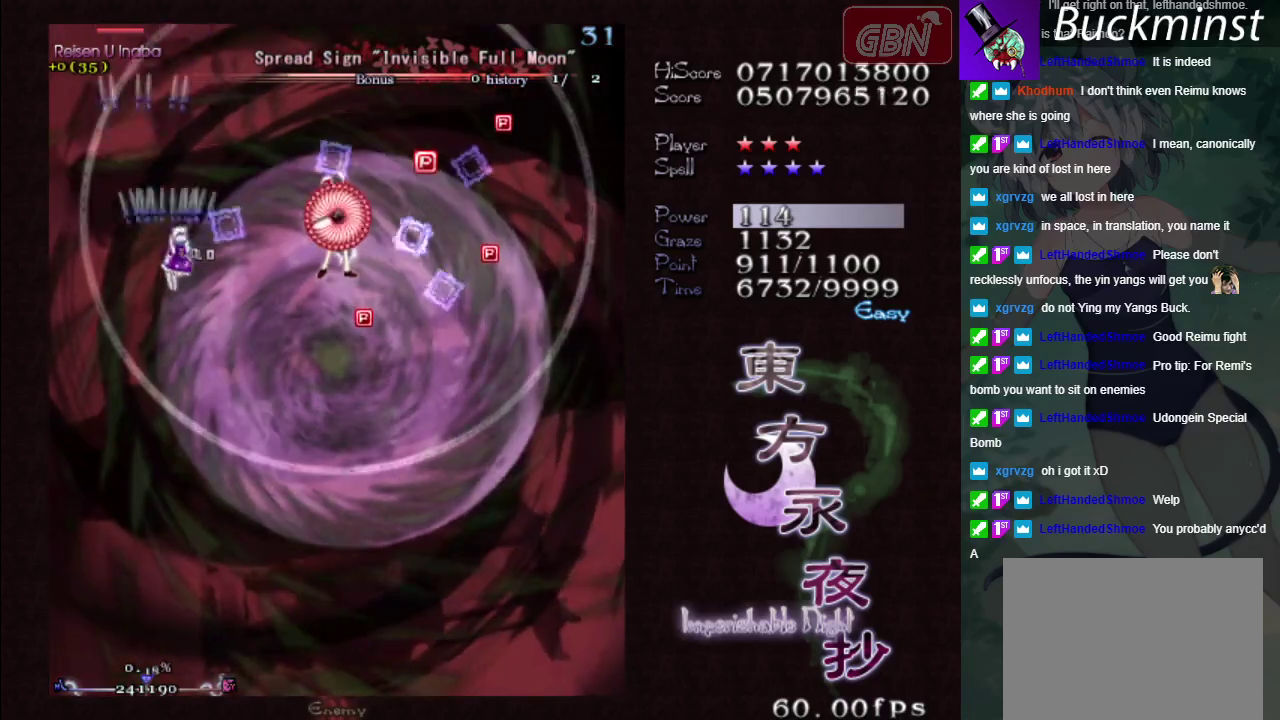
{"dt_ms": 400, "buttons": ["A"], "left_stick": "down-right", "events": []}
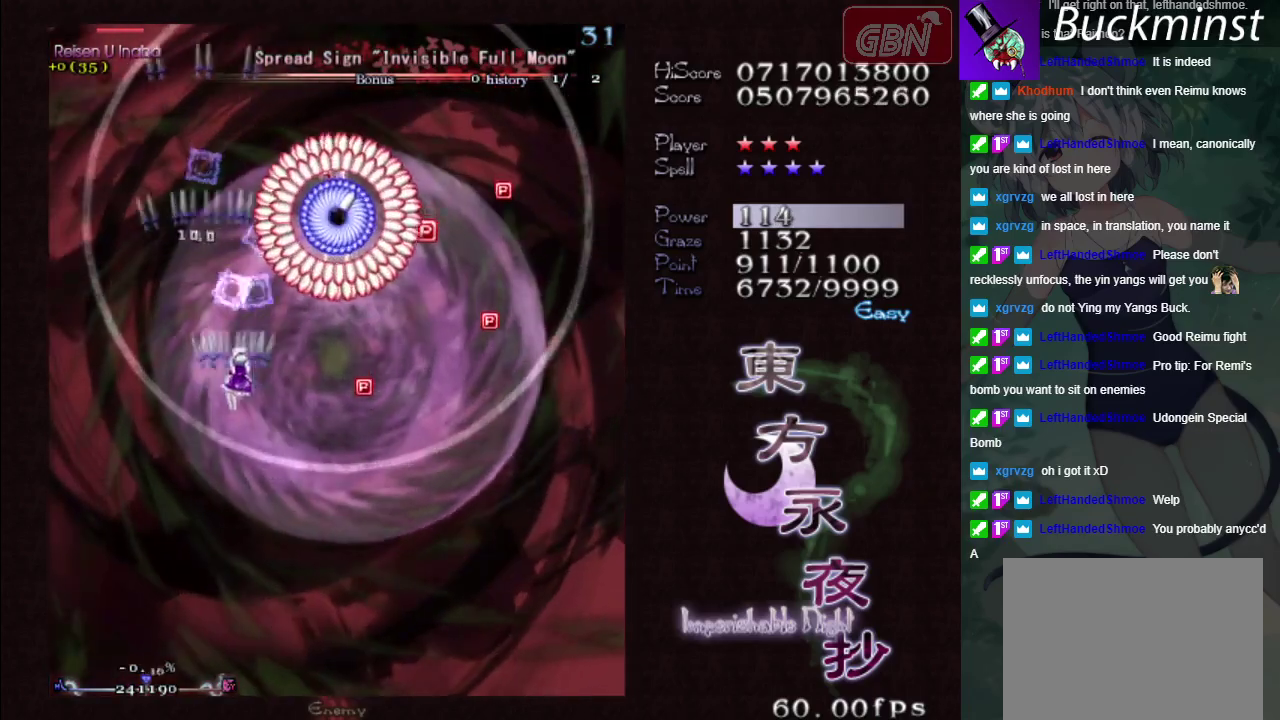
{"dt_ms": 500, "buttons": ["A"], "left_stick": "right", "events": [[483, "left_stick", "right"]]}
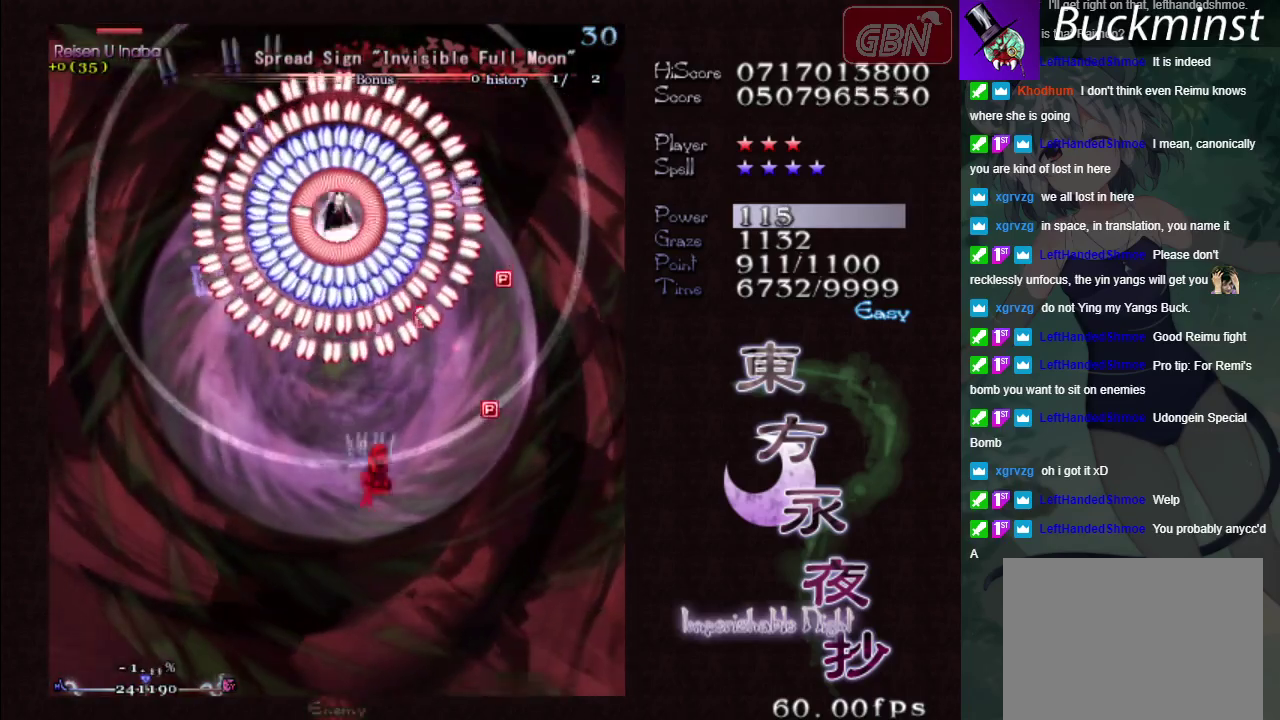
{"dt_ms": 300, "buttons": ["A"], "left_stick": "up", "events": [[283, "left_stick", "up"]]}
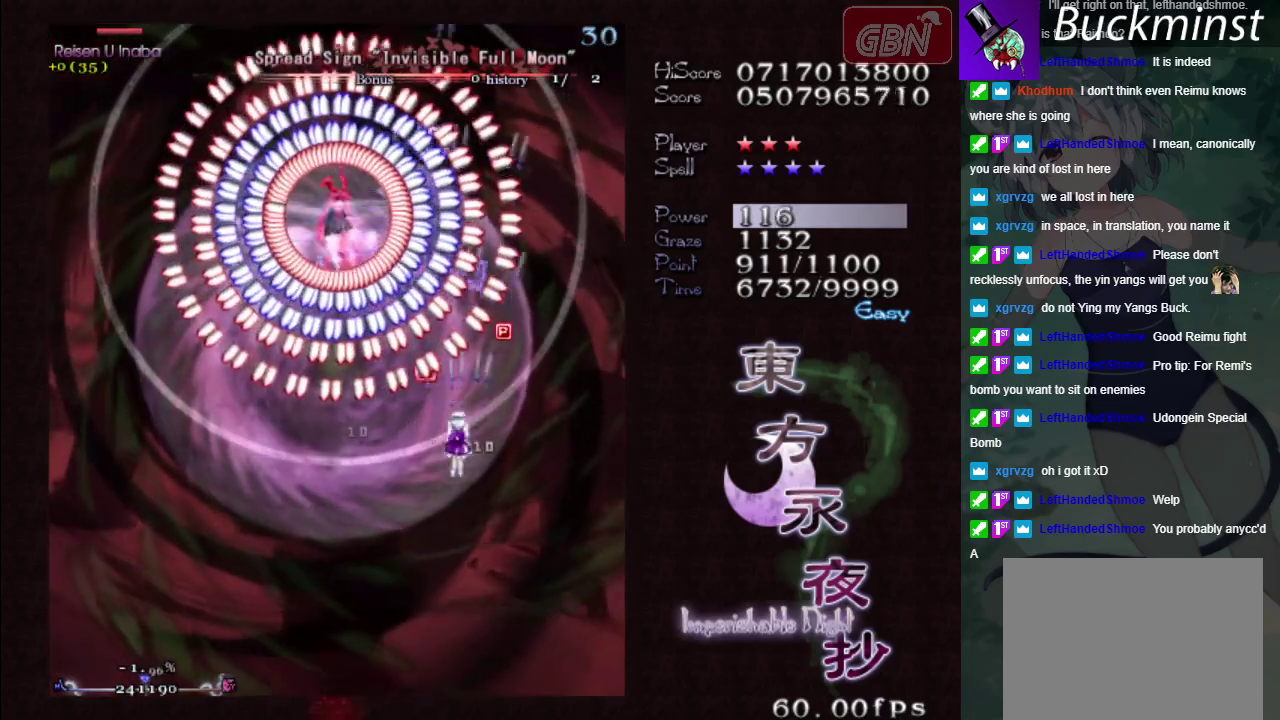
{"dt_ms": 200, "buttons": ["A"], "left_stick": "down", "events": [[133, "left_stick", "down"]]}
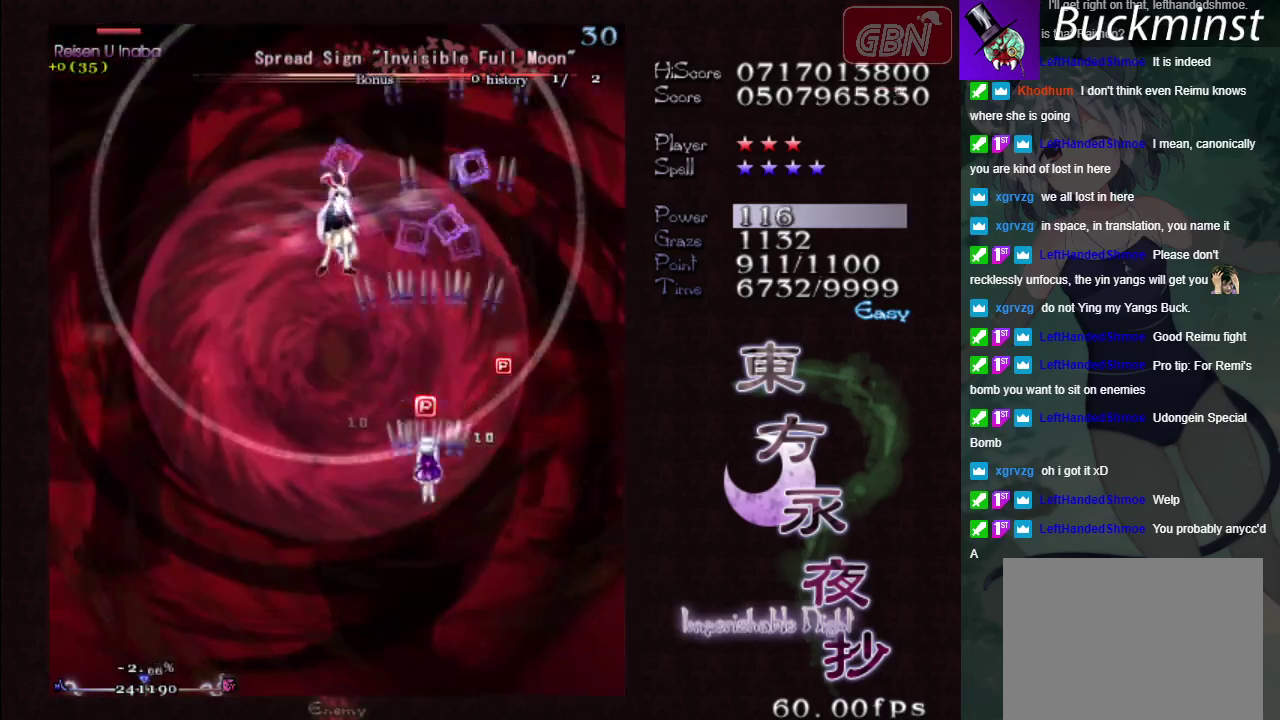
{"dt_ms": 400, "buttons": ["A", "X"], "left_stick": "up", "events": [[83, "X", "down"], [217, "left_stick", "down-right"], [350, "left_stick", "up"]]}